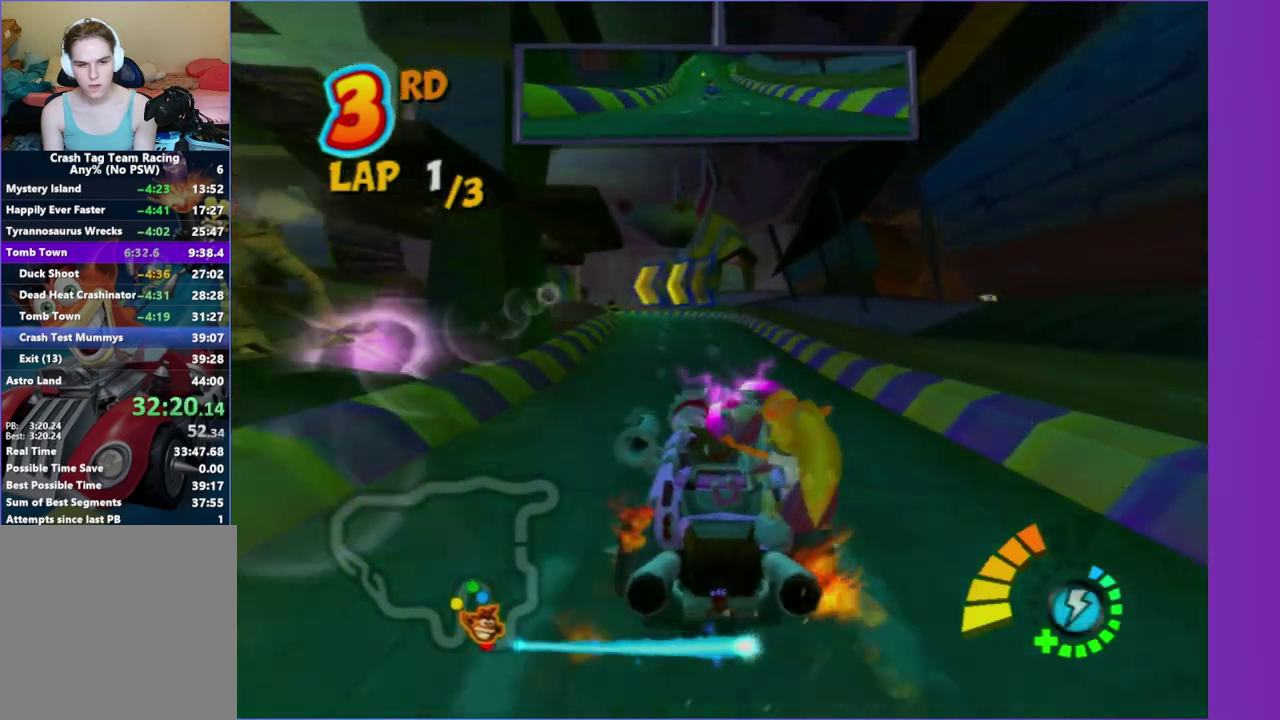
Gameplay with a controller (Xbox layout); each line is a JSON object with the inputs held at the frame after it. "events" lists button and stick changes between this image and that frame as [ms after this image, input, new state], when the widget could be followed in between. Not read: L3 R3.
{"buttons": ["R2"], "left_stick": "down-left", "right_stick": "center", "events": [[267, "left_stick", "right"], [400, "left_stick", "center"], [500, "left_stick", "down-left"]]}
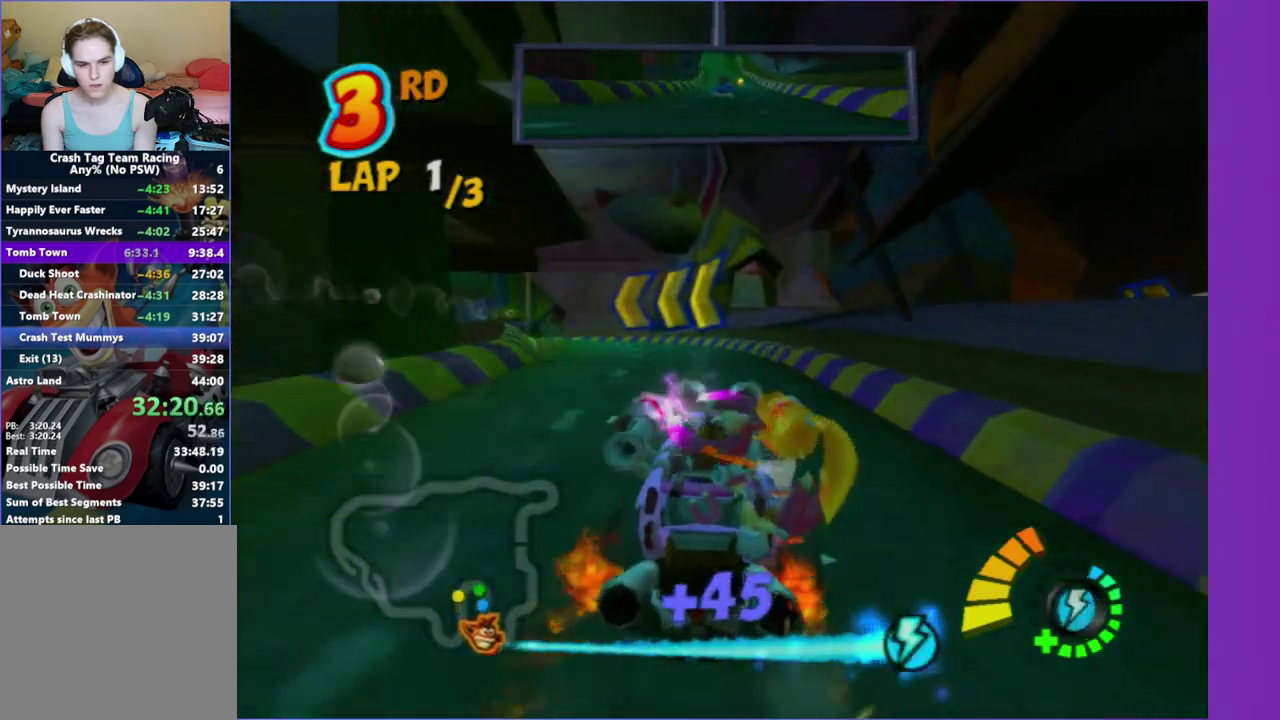
{"buttons": [], "left_stick": "left", "right_stick": "center", "events": [[50, "left_stick", "left"], [450, "R2", "up"]]}
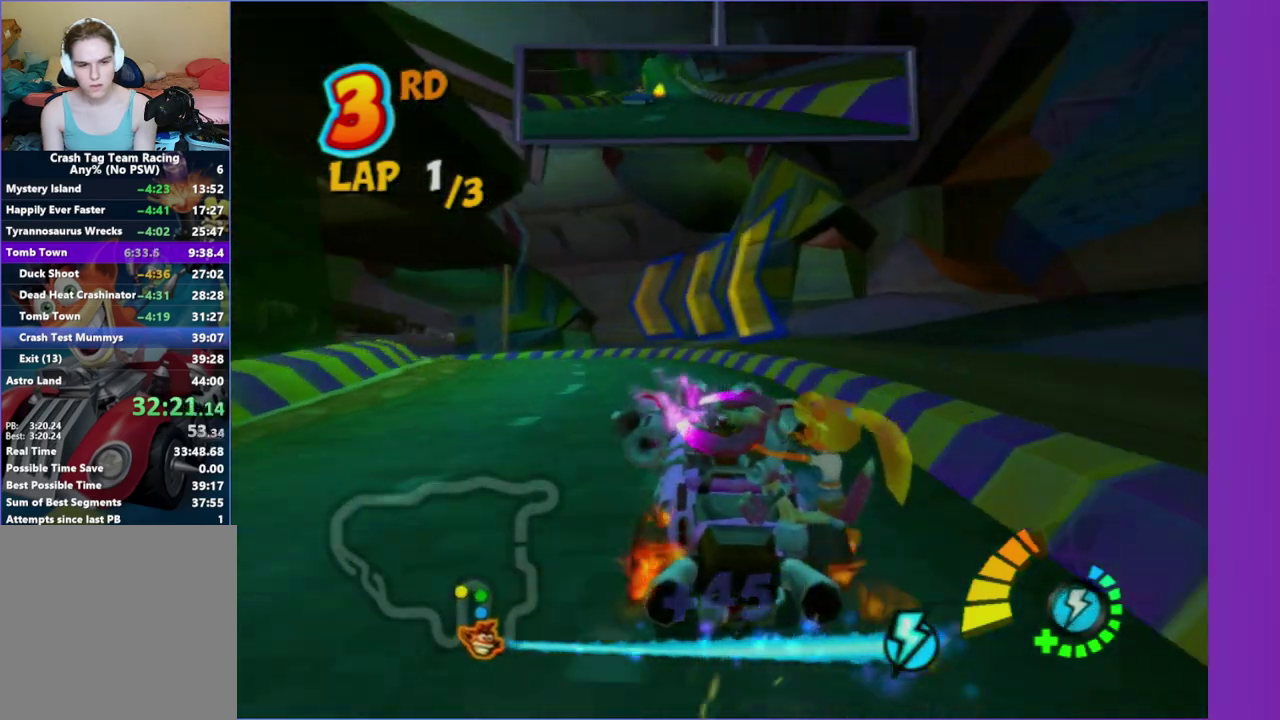
{"buttons": ["R2"], "left_stick": "left", "right_stick": "center", "events": [[383, "R2", "down"]]}
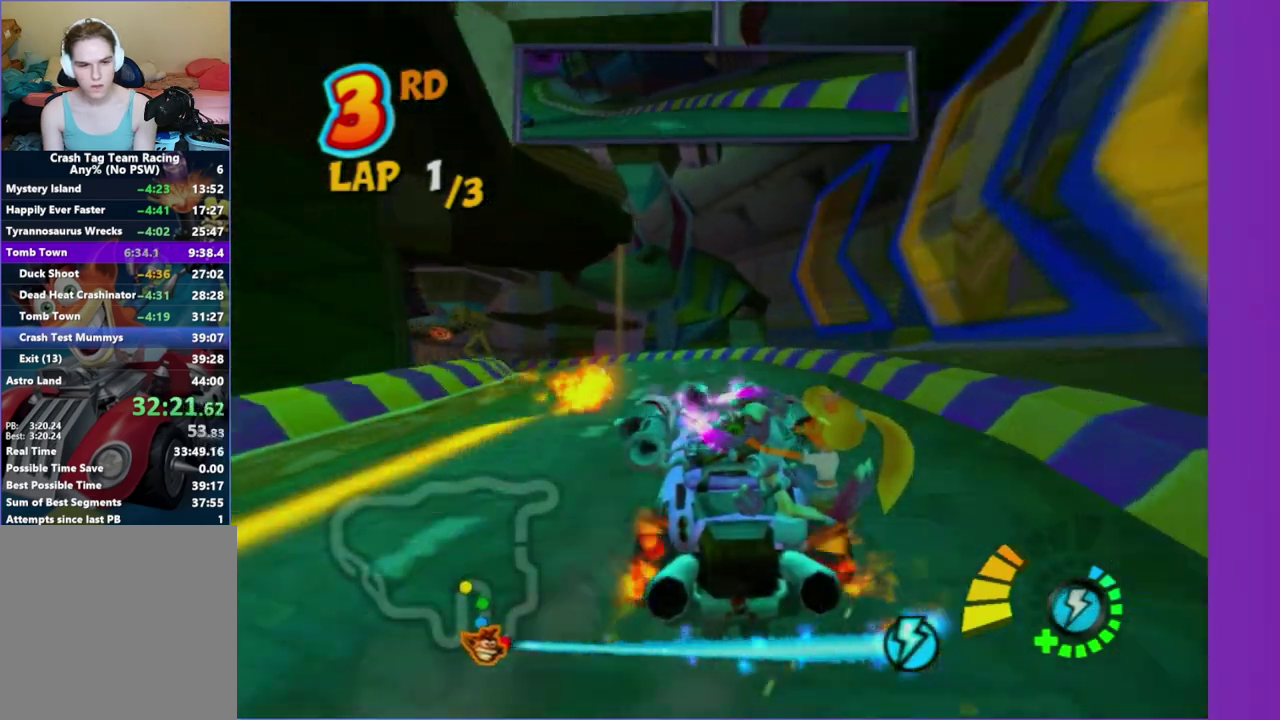
{"buttons": [], "left_stick": "left", "right_stick": "center", "events": [[283, "R2", "up"]]}
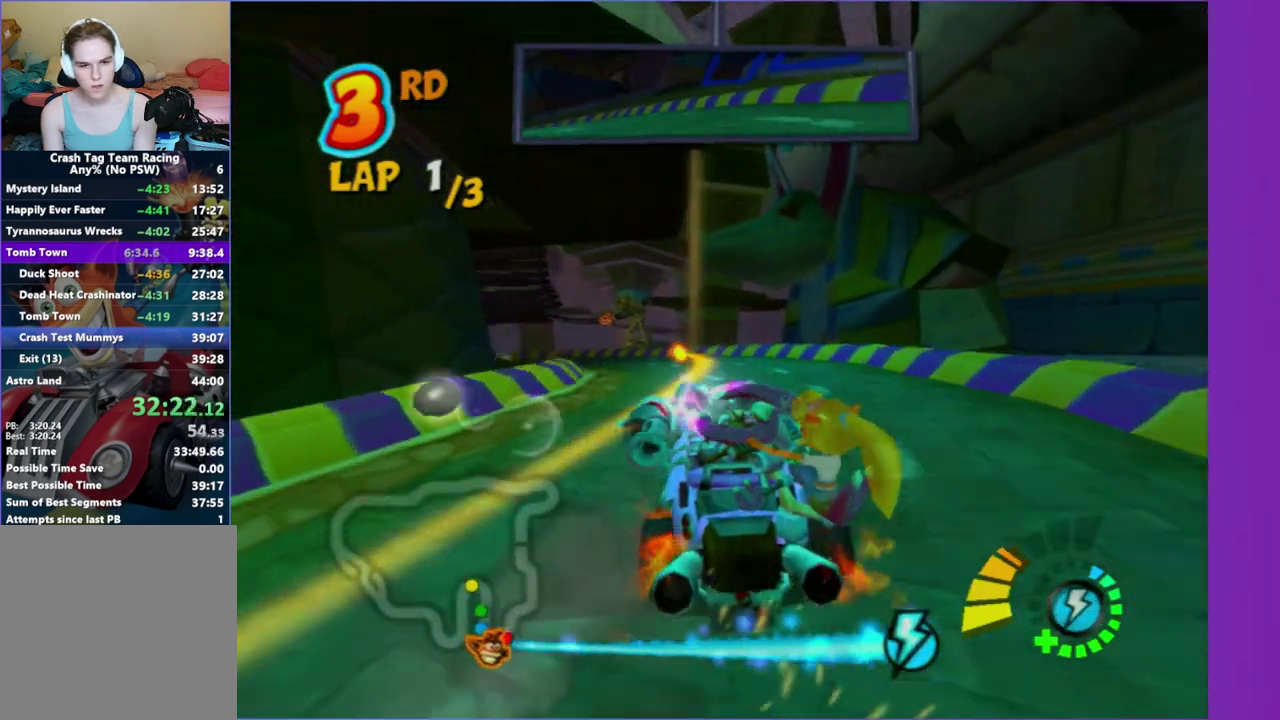
{"buttons": [], "left_stick": "left", "right_stick": "center", "events": [[67, "R2", "down"], [183, "left_stick", "center"], [317, "left_stick", "left"], [467, "R2", "up"]]}
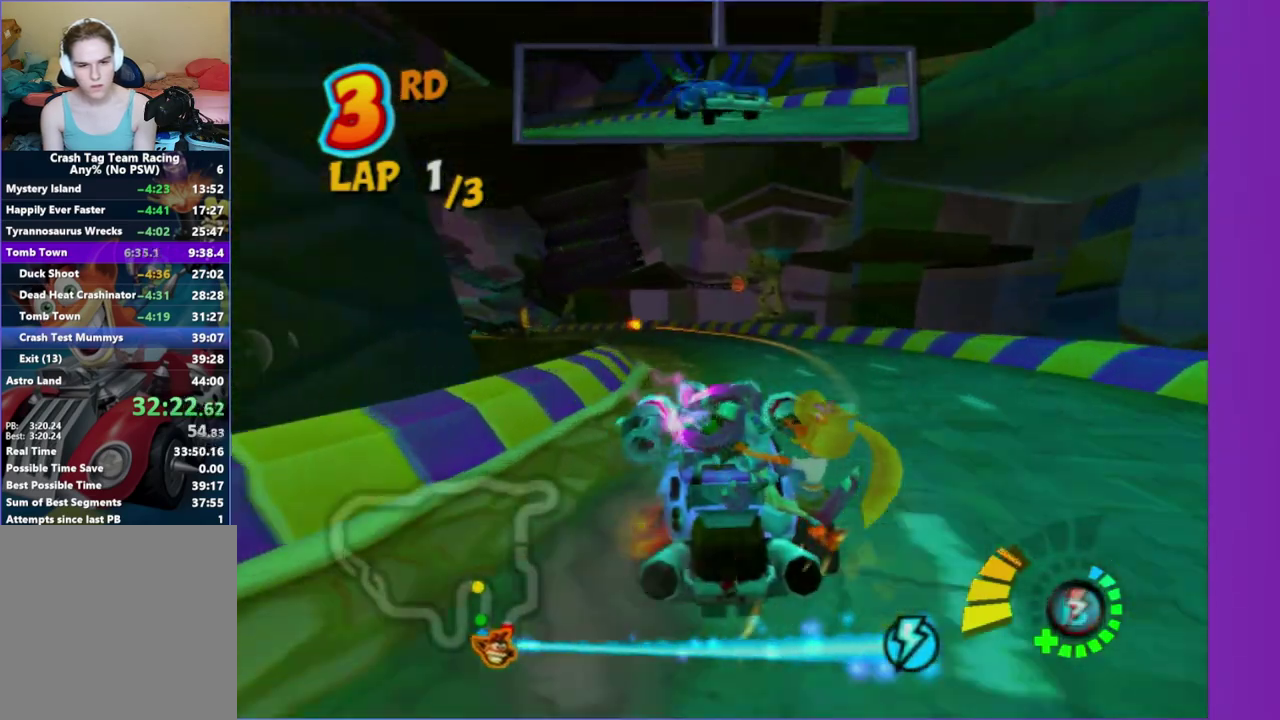
{"buttons": [], "left_stick": "left", "right_stick": "center", "events": []}
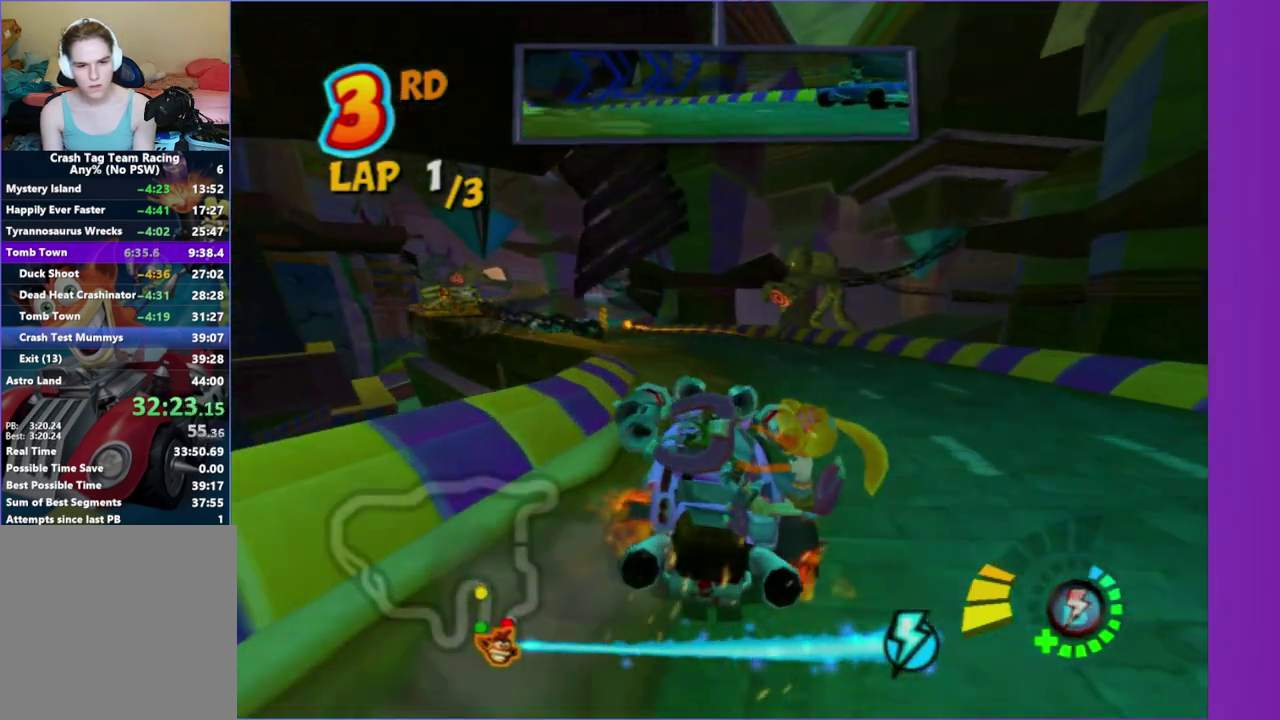
{"buttons": ["R2"], "left_stick": "left", "right_stick": "center", "events": [[367, "R2", "down"]]}
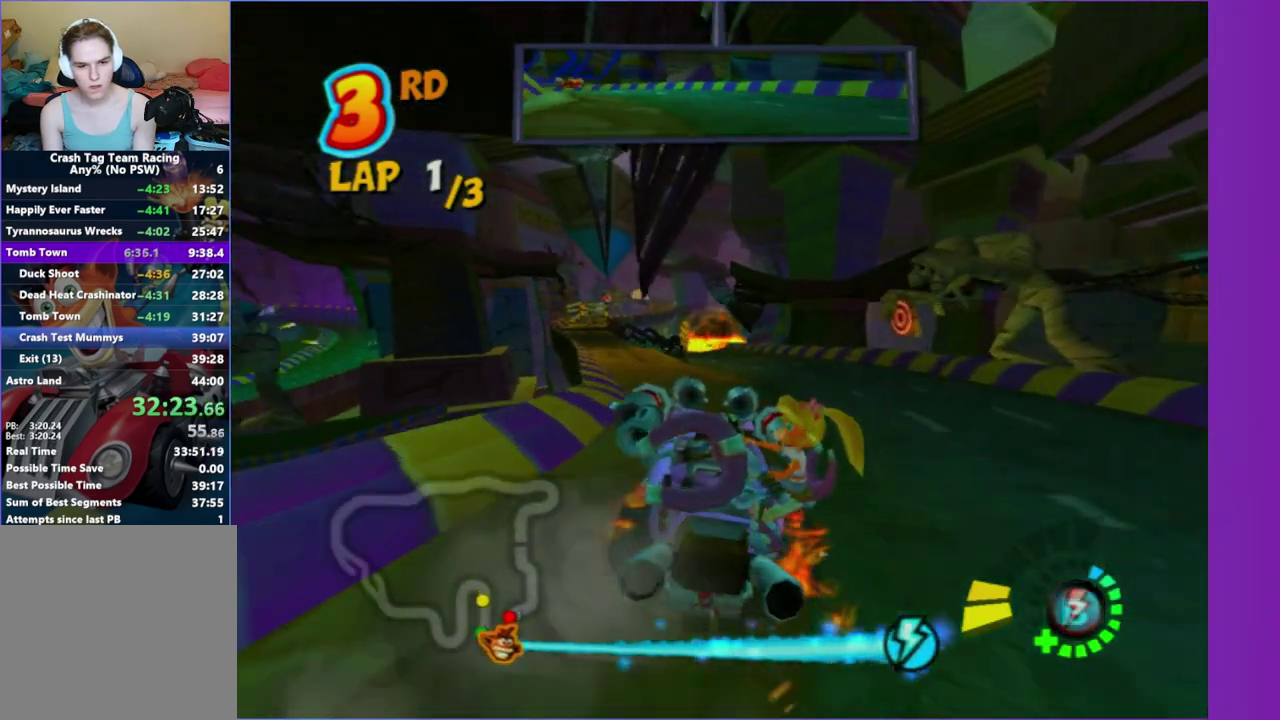
{"buttons": ["R2"], "left_stick": "center", "right_stick": "center", "events": [[83, "left_stick", "center"], [233, "left_stick", "down-left"], [300, "left_stick", "left"], [500, "left_stick", "center"]]}
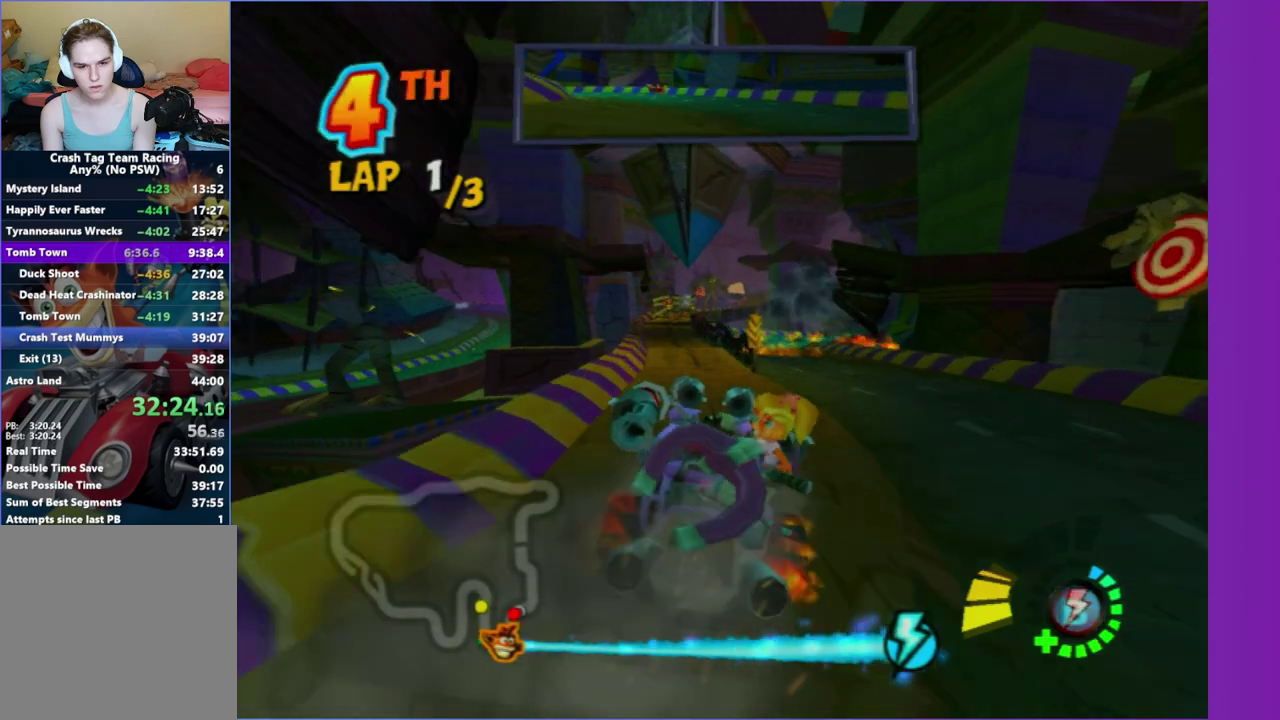
{"buttons": ["R2"], "left_stick": "right", "right_stick": "center", "events": [[500, "left_stick", "right"]]}
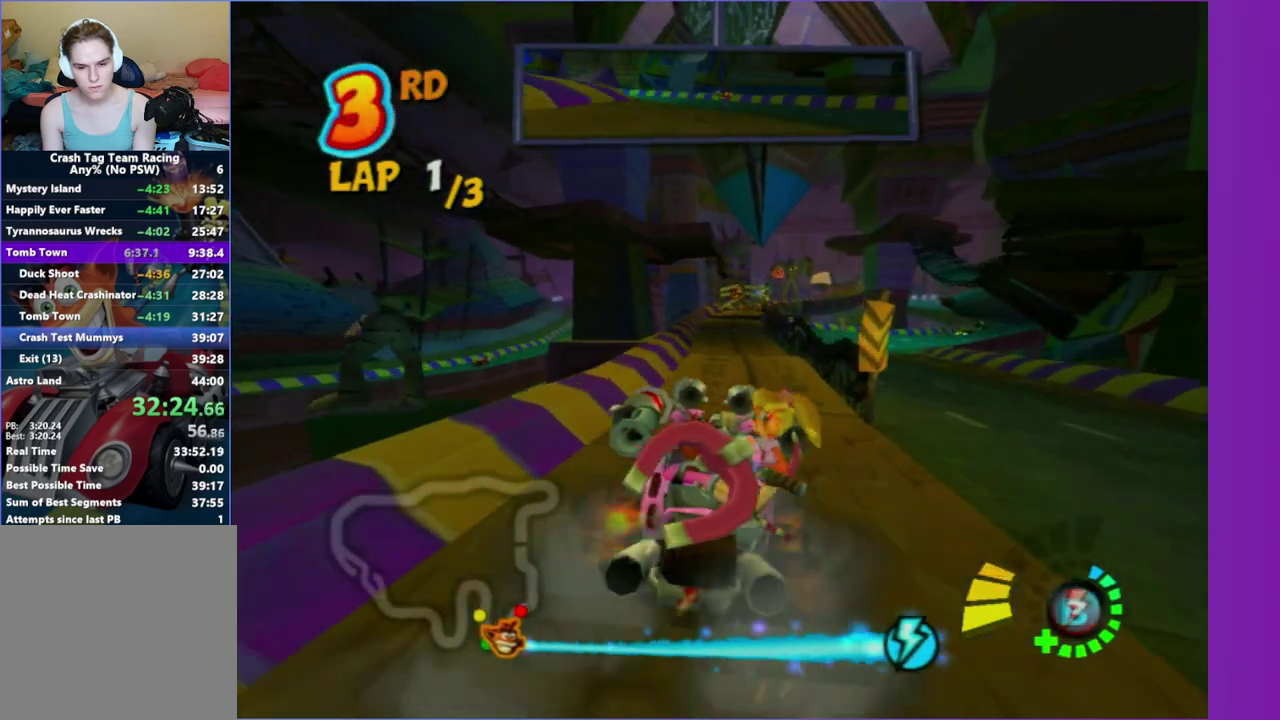
{"buttons": ["R2"], "left_stick": "center", "right_stick": "center", "events": [[83, "left_stick", "center"], [317, "left_stick", "left"], [417, "left_stick", "center"]]}
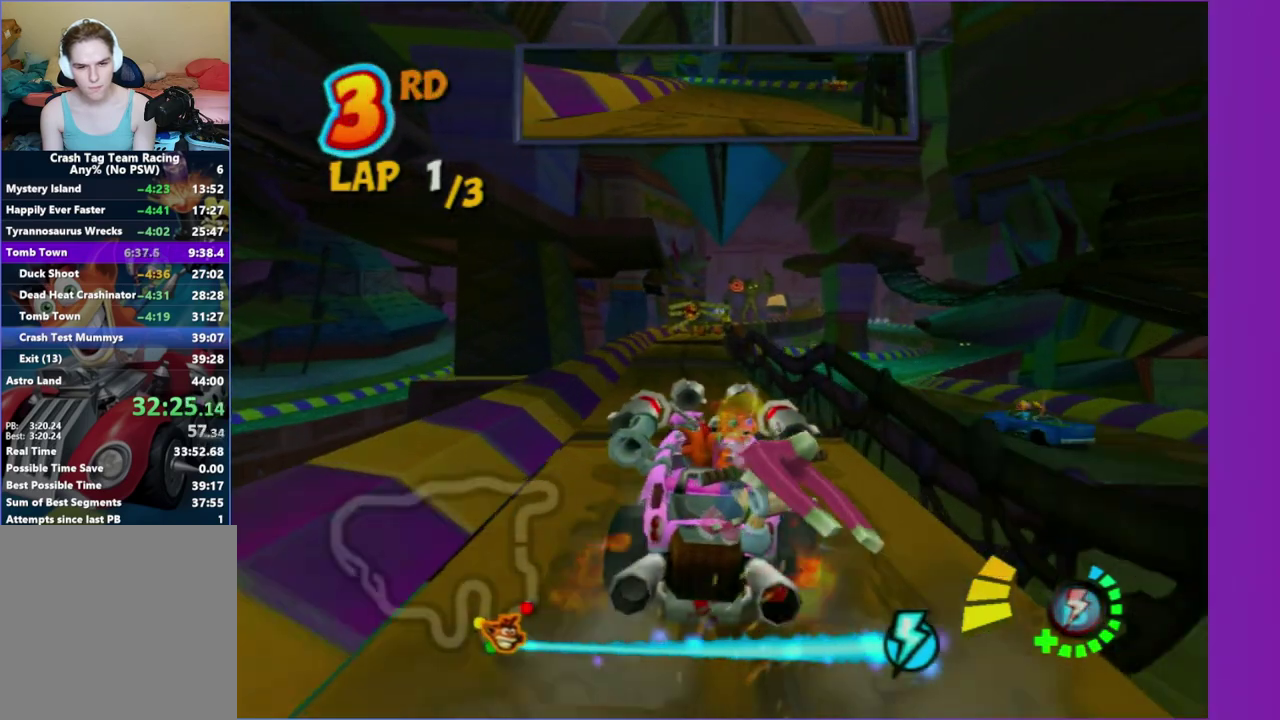
{"buttons": ["B", "R2"], "left_stick": "center", "right_stick": "center", "events": [[483, "B", "down"]]}
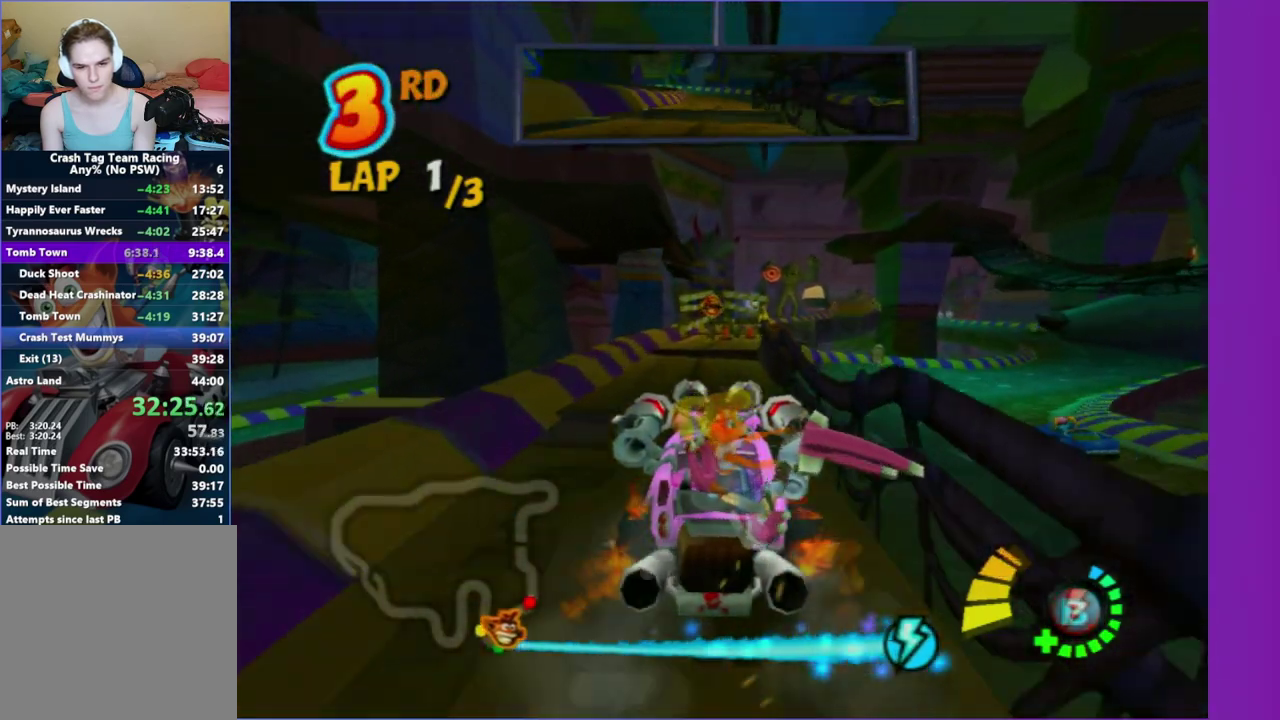
{"buttons": ["R2"], "left_stick": "right", "right_stick": "center", "events": [[83, "B", "up"], [367, "left_stick", "right"]]}
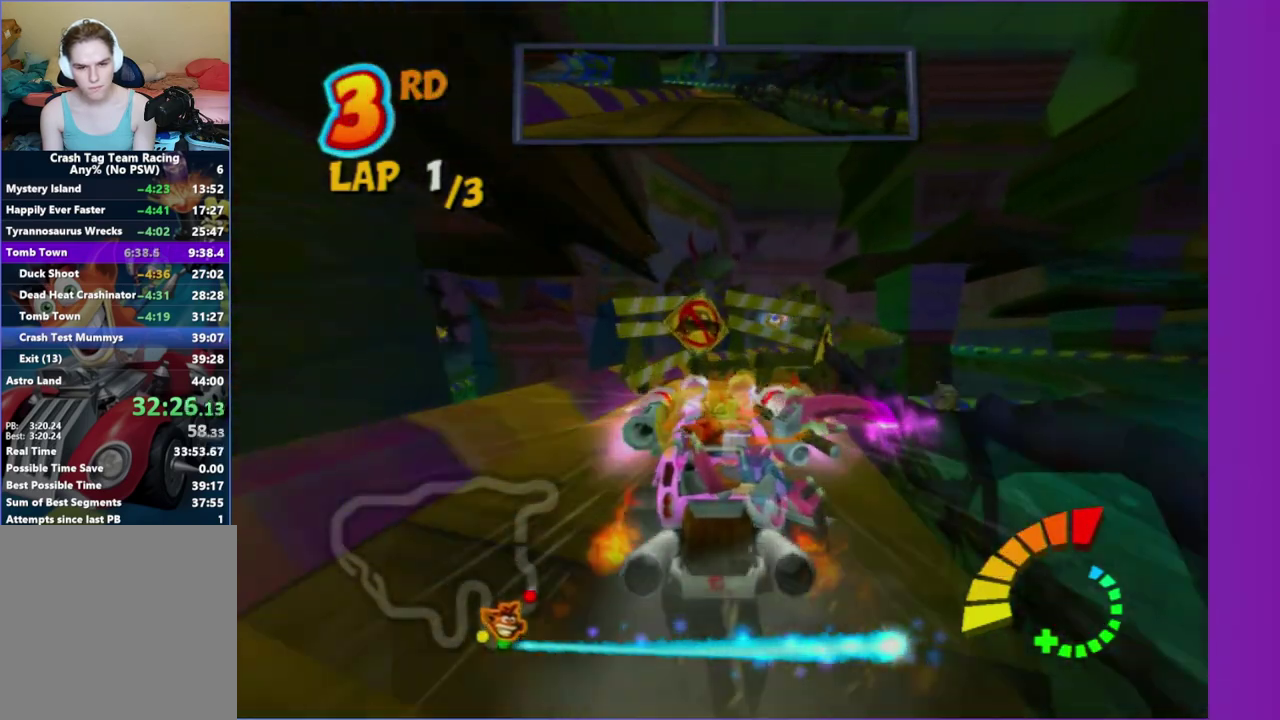
{"buttons": ["R2"], "left_stick": "center", "right_stick": "center", "events": [[283, "left_stick", "center"]]}
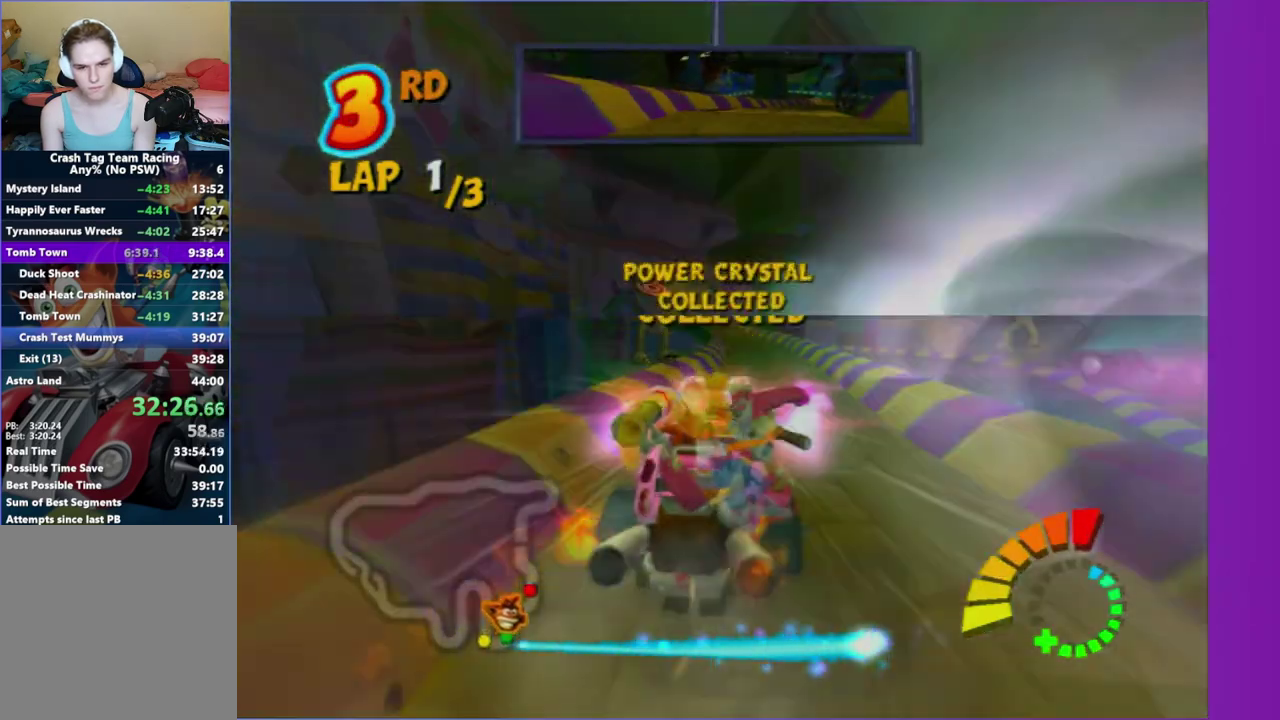
{"buttons": ["R2"], "left_stick": "left", "right_stick": "center", "events": [[300, "left_stick", "left"]]}
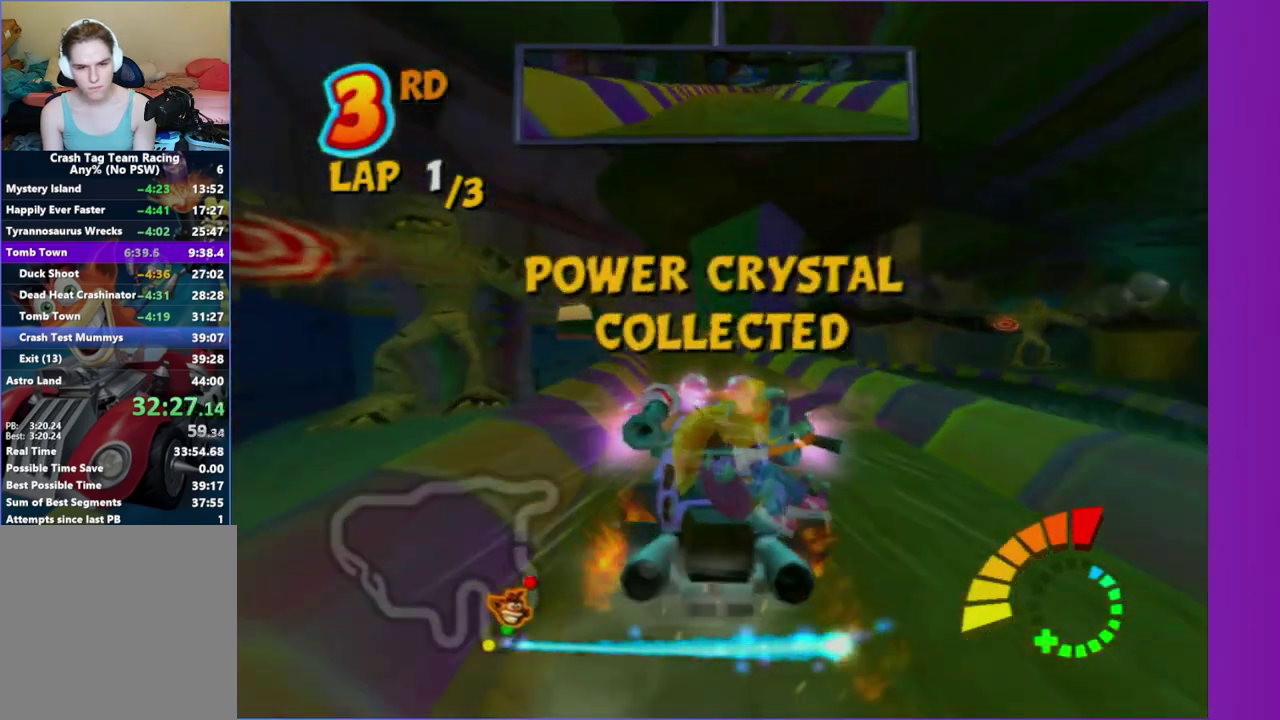
{"buttons": ["R2"], "left_stick": "left", "right_stick": "center", "events": [[167, "left_stick", "center"], [467, "left_stick", "left"]]}
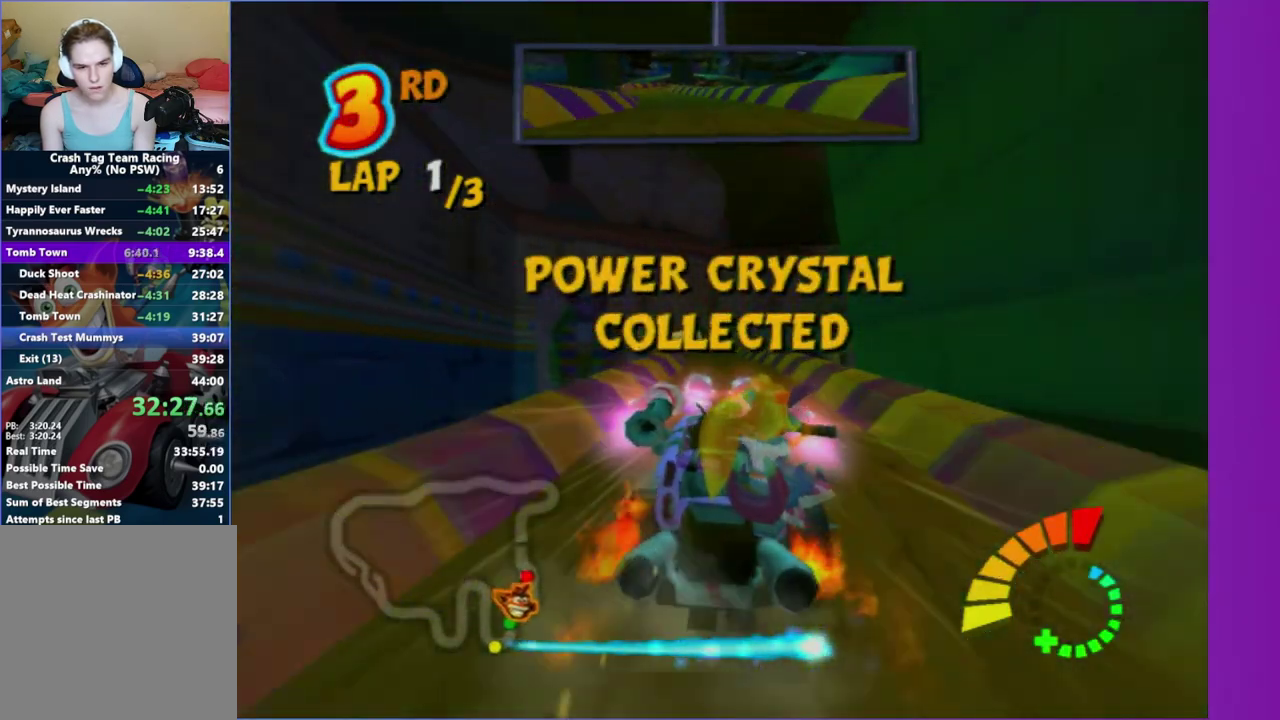
{"buttons": ["R2"], "left_stick": "center", "right_stick": "center", "events": [[133, "left_stick", "center"], [333, "left_stick", "left"], [433, "left_stick", "center"]]}
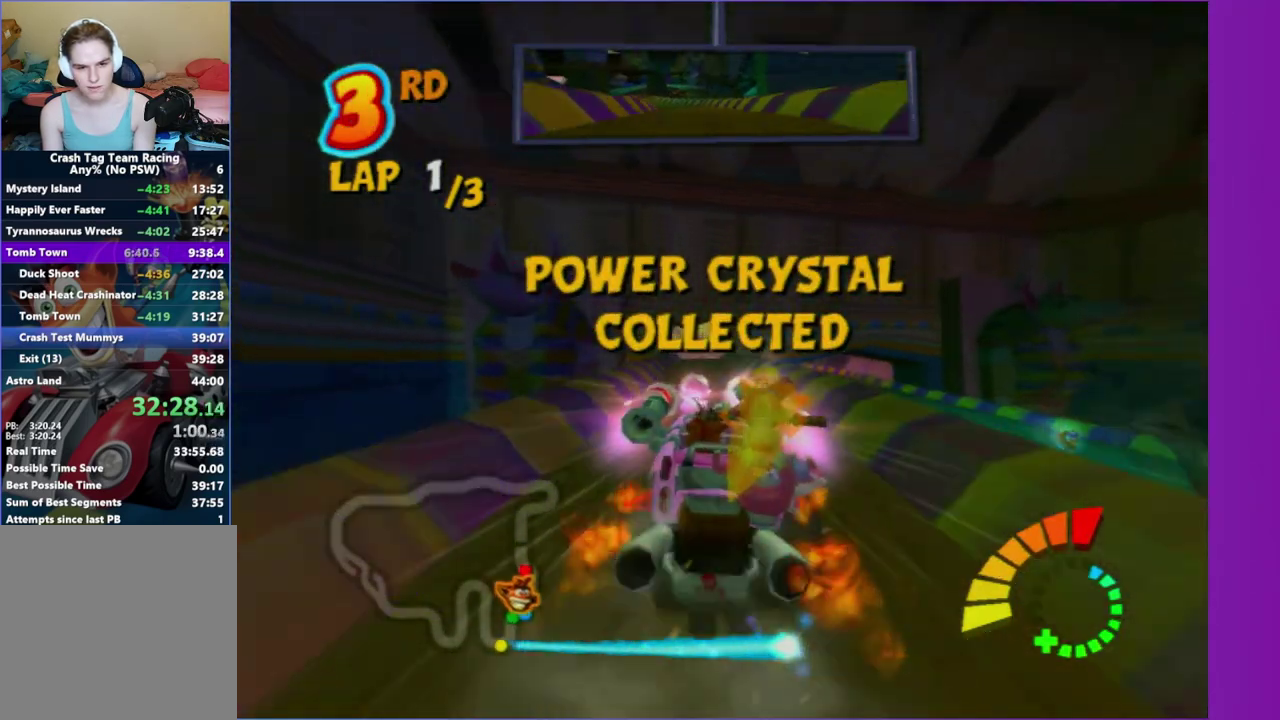
{"buttons": ["R2"], "left_stick": "center", "right_stick": "center", "events": [[350, "R1", "down"], [450, "R1", "up"]]}
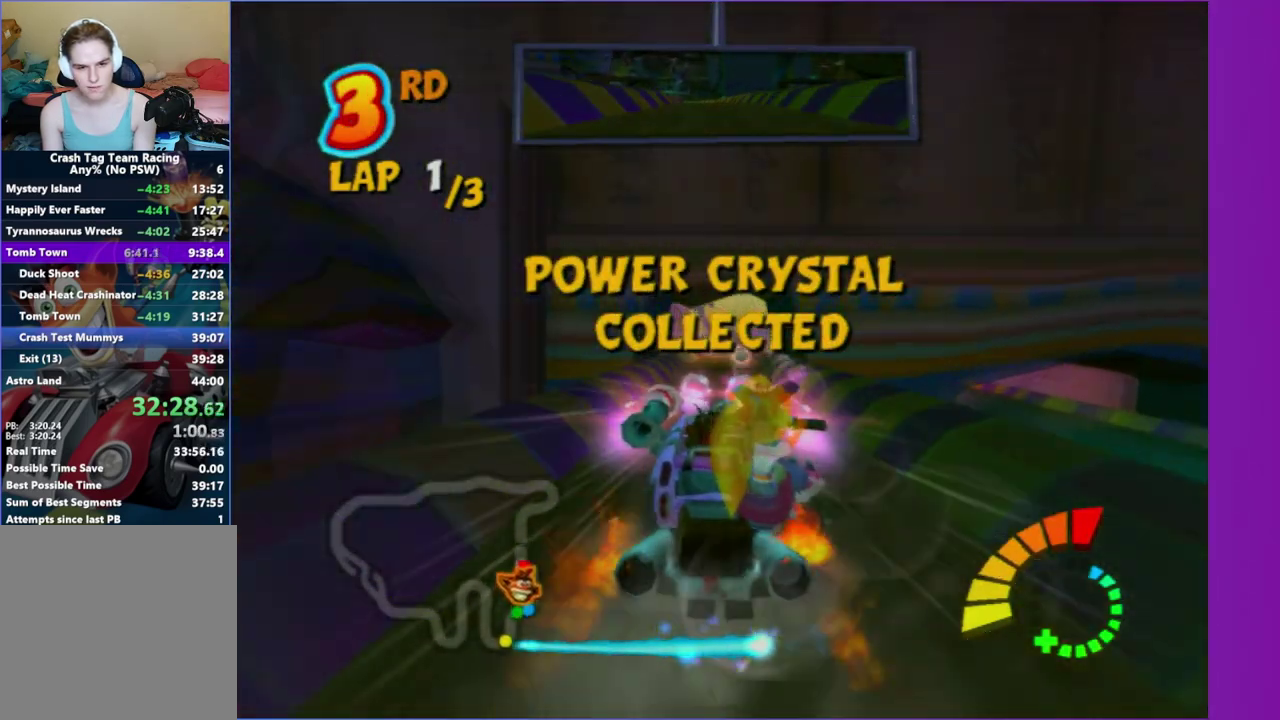
{"buttons": ["R2"], "left_stick": "center", "right_stick": "center", "events": []}
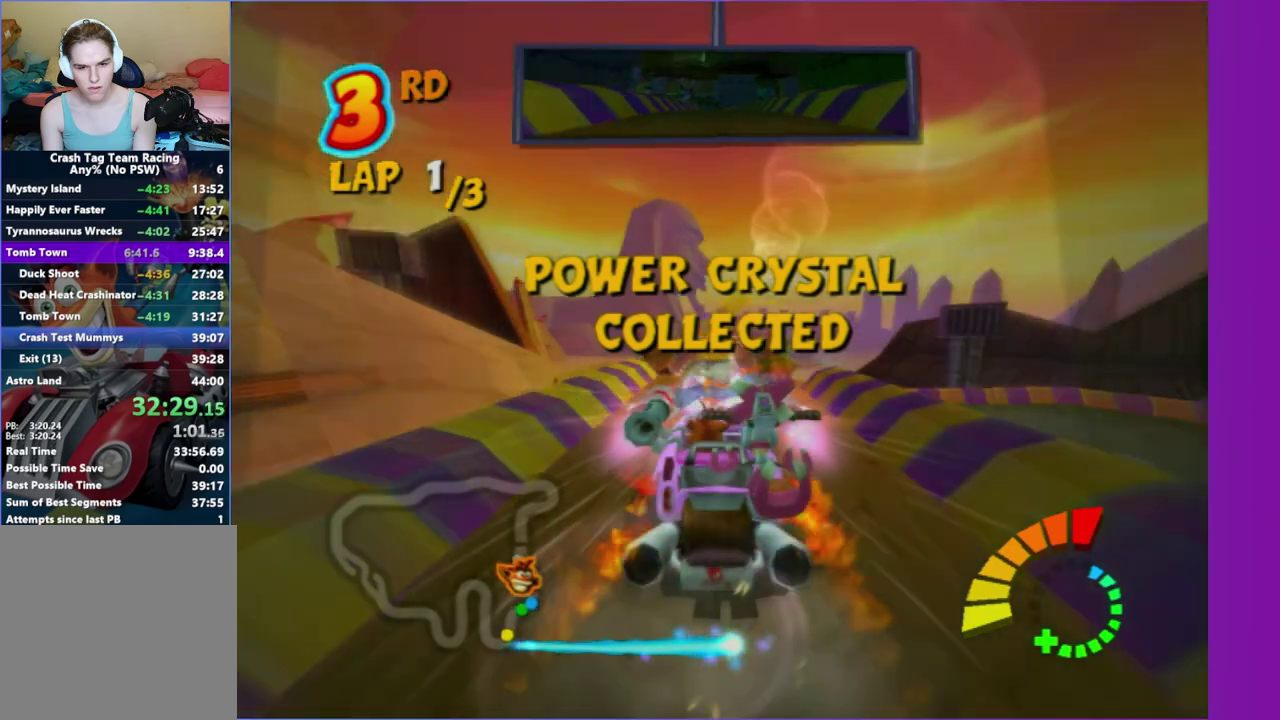
{"buttons": ["R2"], "left_stick": "center", "right_stick": "center", "events": []}
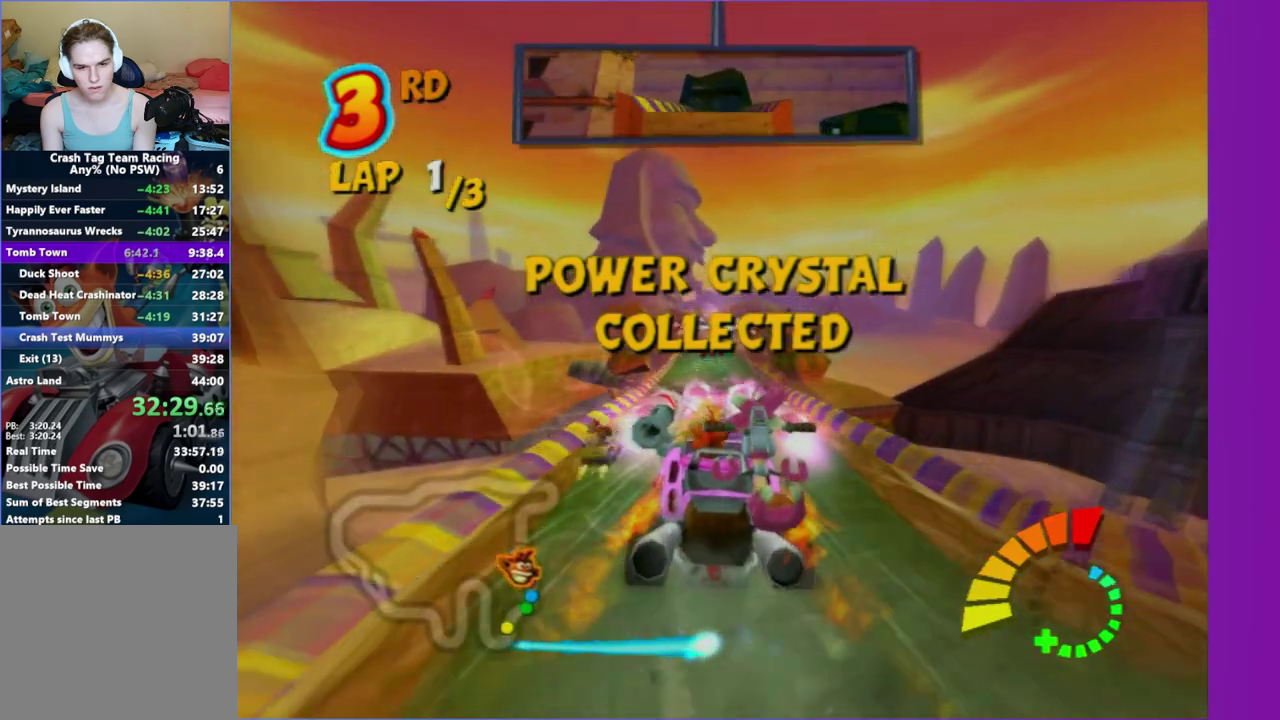
{"buttons": ["R2"], "left_stick": "center", "right_stick": "center", "events": []}
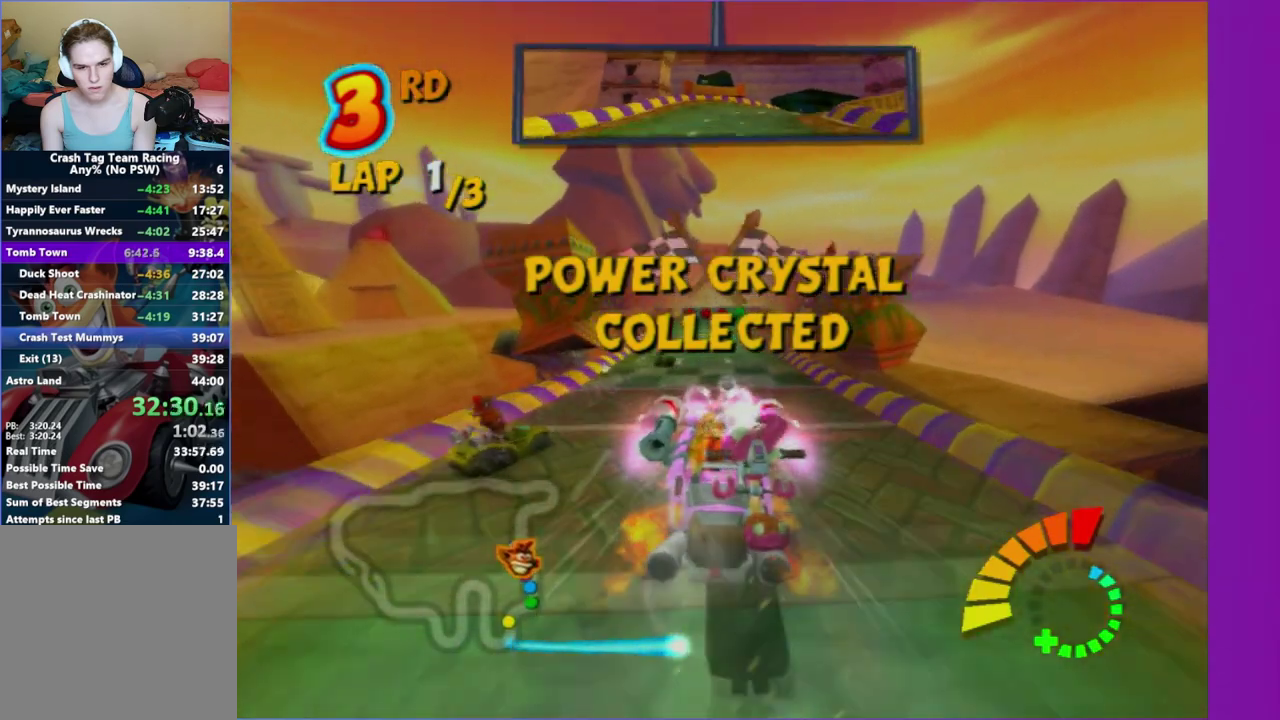
{"buttons": ["R2"], "left_stick": "center", "right_stick": "center", "events": []}
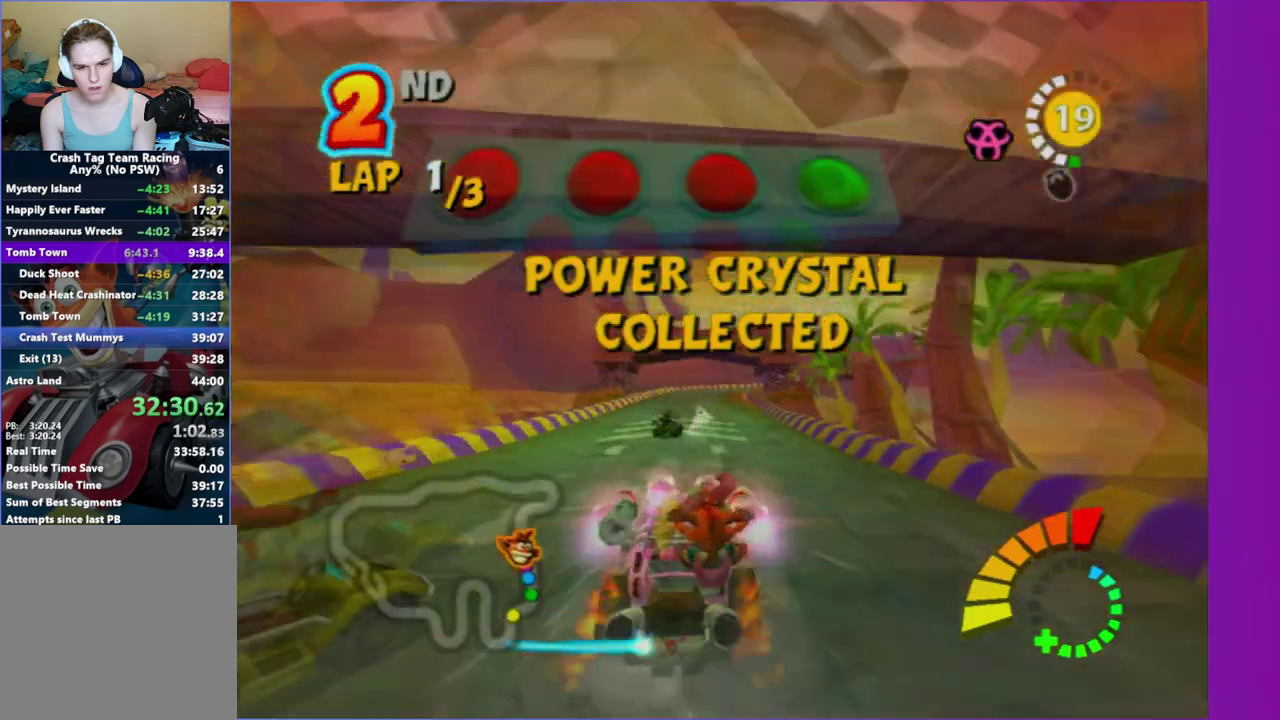
{"buttons": [], "left_stick": "up-right", "right_stick": "center", "events": [[100, "R2", "up"], [100, "left_stick", "left"], [217, "left_stick", "up"], [267, "R2", "down"], [267, "left_stick", "up-right"], [433, "R2", "up"]]}
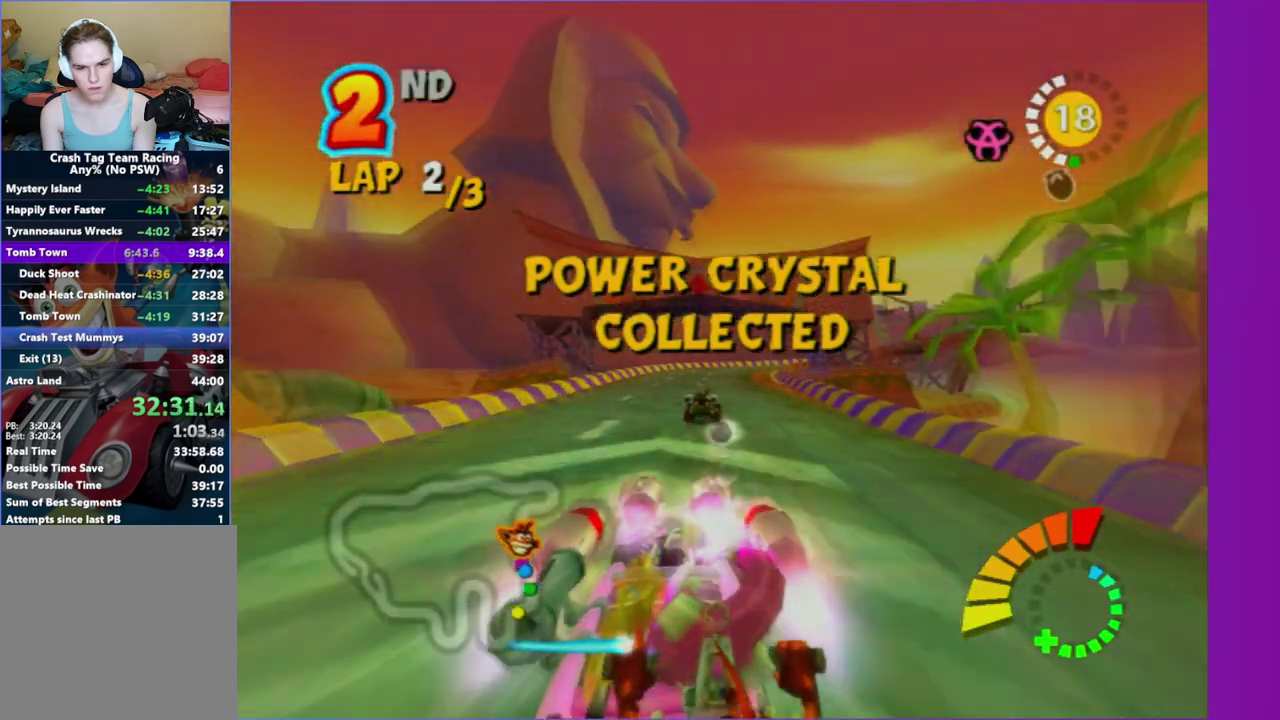
{"buttons": [], "left_stick": "down", "right_stick": "center", "events": [[17, "left_stick", "up"], [167, "left_stick", "up-right"], [183, "R2", "down"], [267, "left_stick", "right"], [350, "R2", "up"], [433, "left_stick", "down"]]}
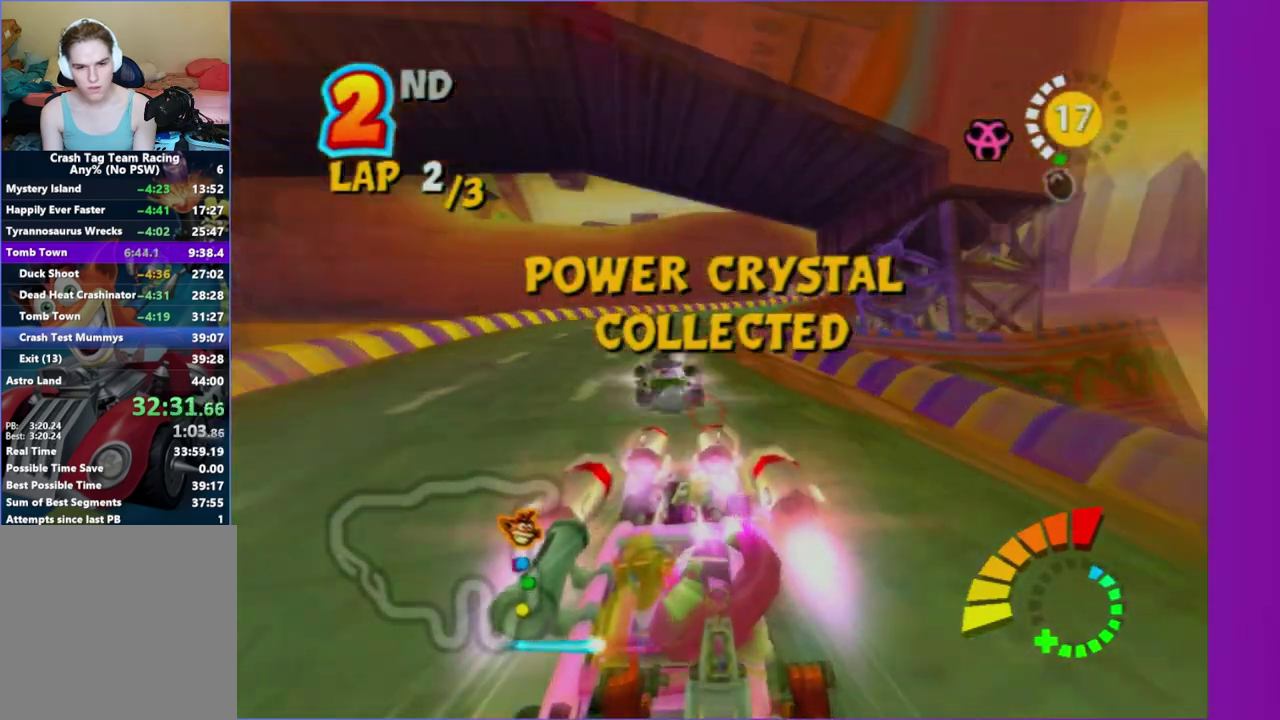
{"buttons": [], "left_stick": "up-left", "right_stick": "center", "events": [[117, "R2", "down"], [267, "R2", "up"], [333, "left_stick", "left"], [400, "left_stick", "up-left"]]}
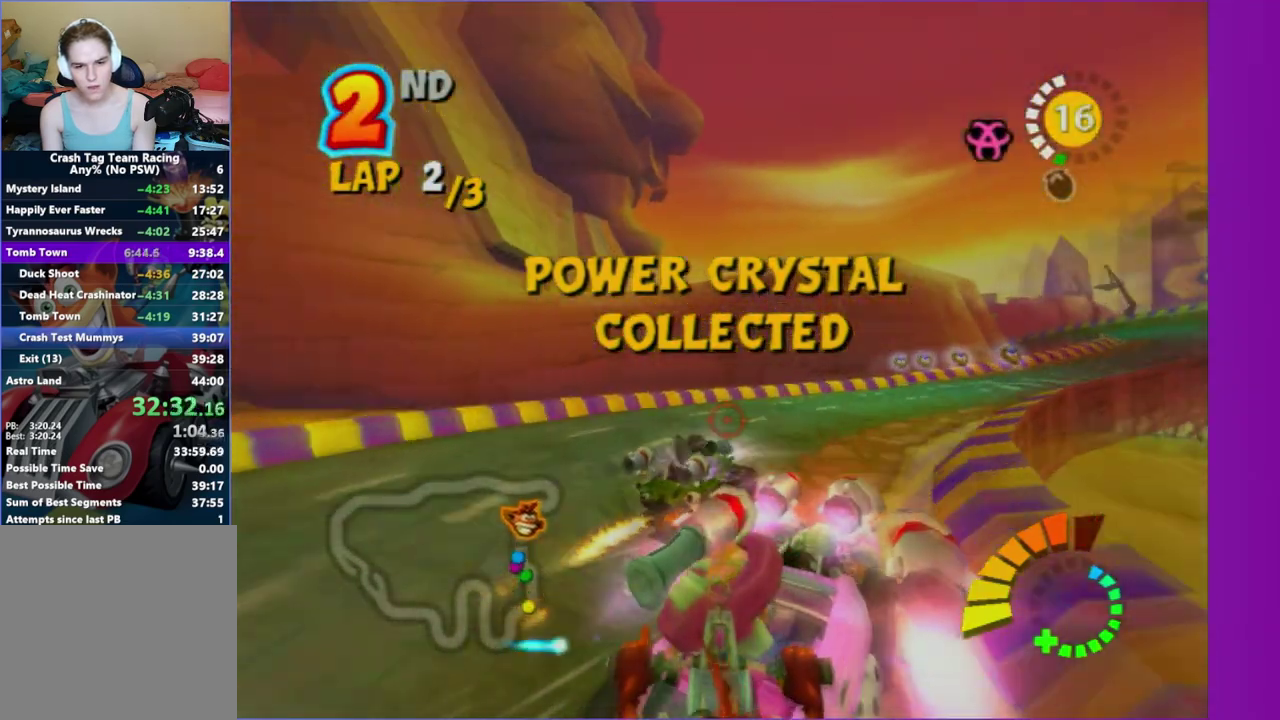
{"buttons": ["R2"], "left_stick": "up-left", "right_stick": "center", "events": [[133, "left_stick", "up-right"], [167, "R2", "down"], [333, "R2", "up"], [333, "left_stick", "up"], [400, "left_stick", "up-left"], [450, "R2", "down"]]}
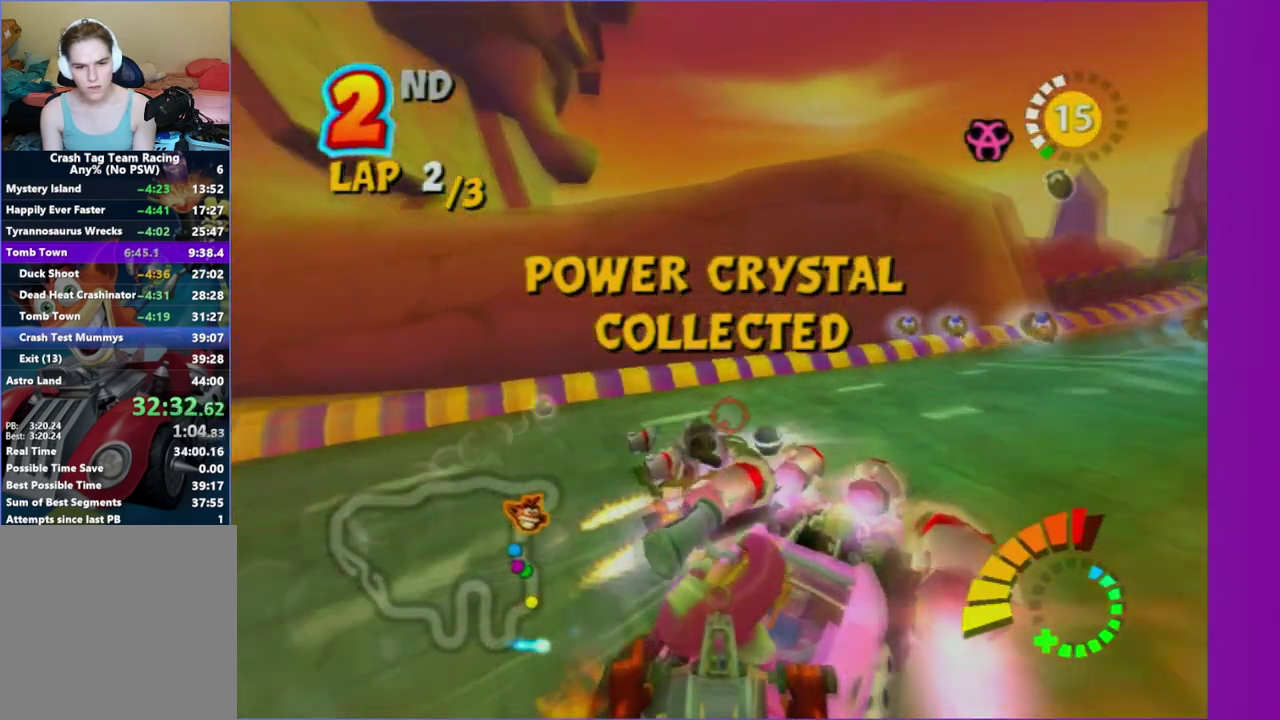
{"buttons": [], "left_stick": "left", "right_stick": "center", "events": [[50, "R2", "up"], [83, "left_stick", "up-right"], [217, "R2", "down"], [250, "left_stick", "up"], [333, "left_stick", "up-left"], [350, "R2", "up"], [467, "left_stick", "left"]]}
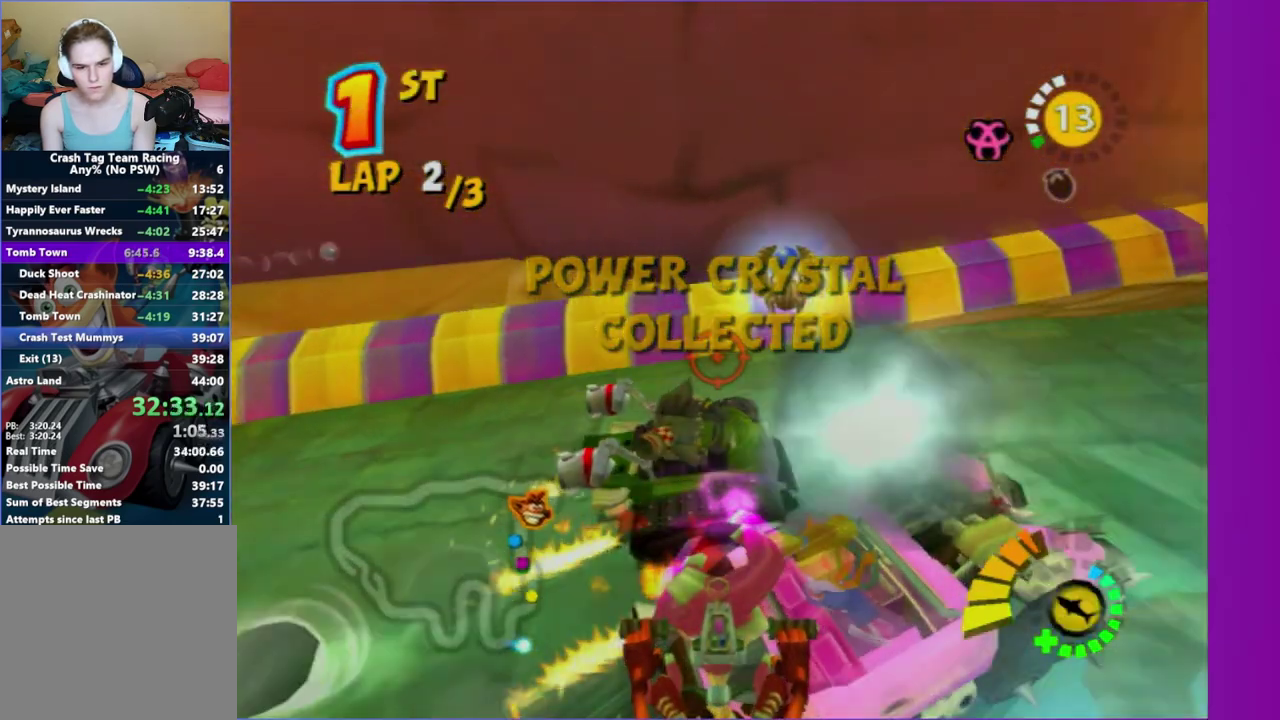
{"buttons": [], "left_stick": "up-right", "right_stick": "center", "events": [[17, "R2", "down"], [167, "R2", "up"], [267, "R2", "down"], [267, "left_stick", "up-left"], [383, "left_stick", "up-right"], [417, "R2", "up"]]}
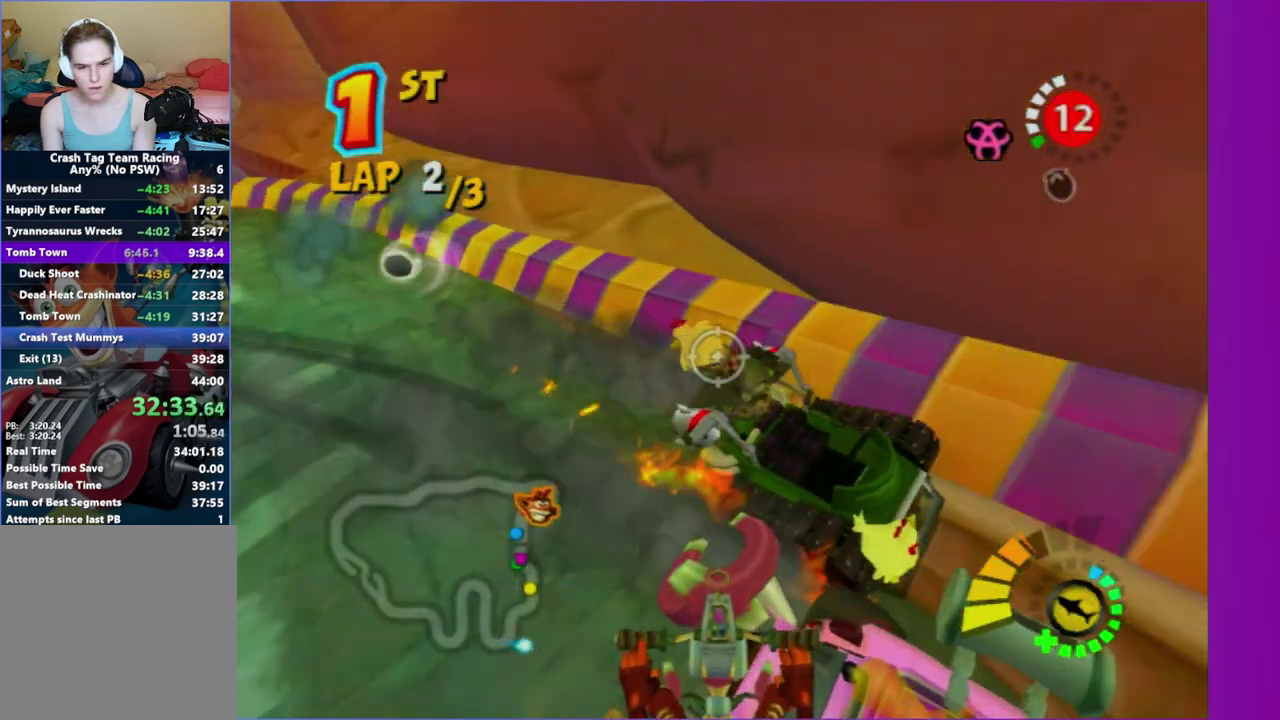
{"buttons": ["R2"], "left_stick": "up-right", "right_stick": "center", "events": [[150, "R2", "down"], [150, "left_stick", "up-left"], [250, "left_stick", "right"], [300, "R2", "up"], [333, "left_stick", "up"], [383, "R2", "down"], [383, "left_stick", "up-left"], [500, "left_stick", "up-right"]]}